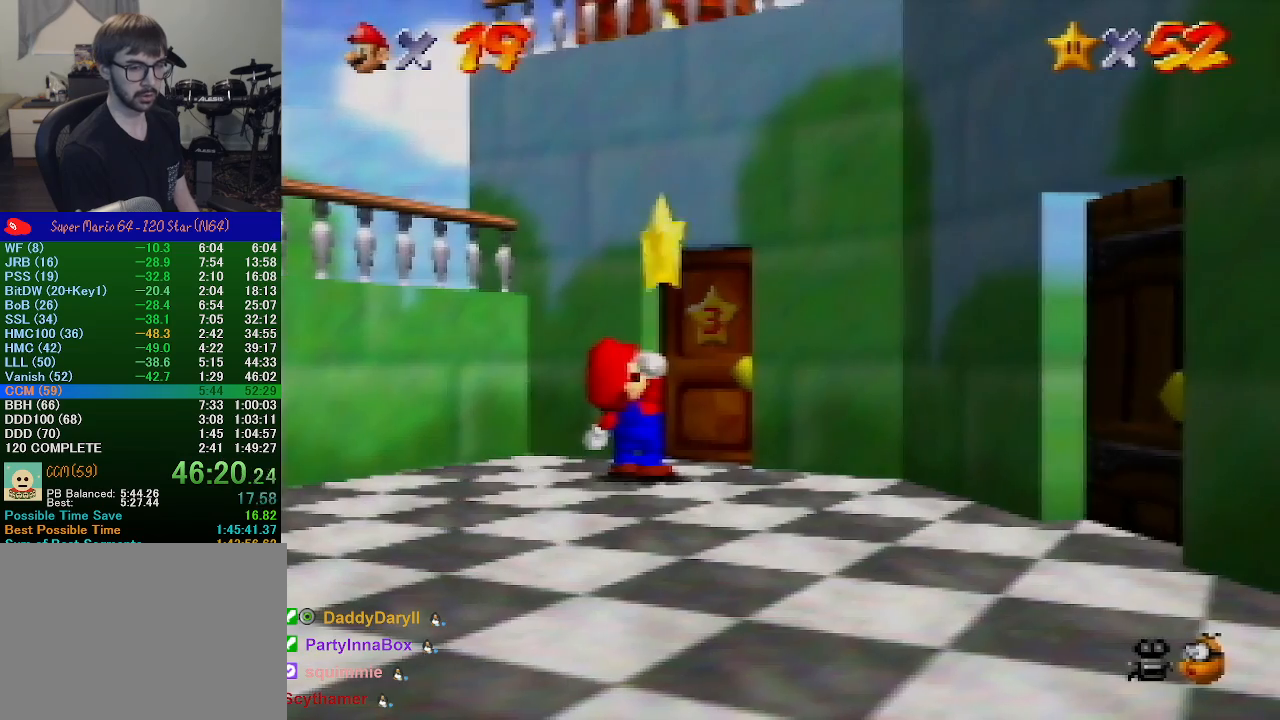
Gameplay with a controller (Nintendo layout); each line is a JSON object with the inputs held at the frame after it. "events" lists button and stick changes between this image and that frame as [ms after this image, input, new state], when the widget could be followed in between. Not read: L1 L3 R1 R3.
{"buttons": ["Z"], "left_stick": "center", "events": [[67, "Z", "down"], [167, "Z", "up"], [300, "Z", "down"], [400, "Z", "up"], [500, "Z", "down"]]}
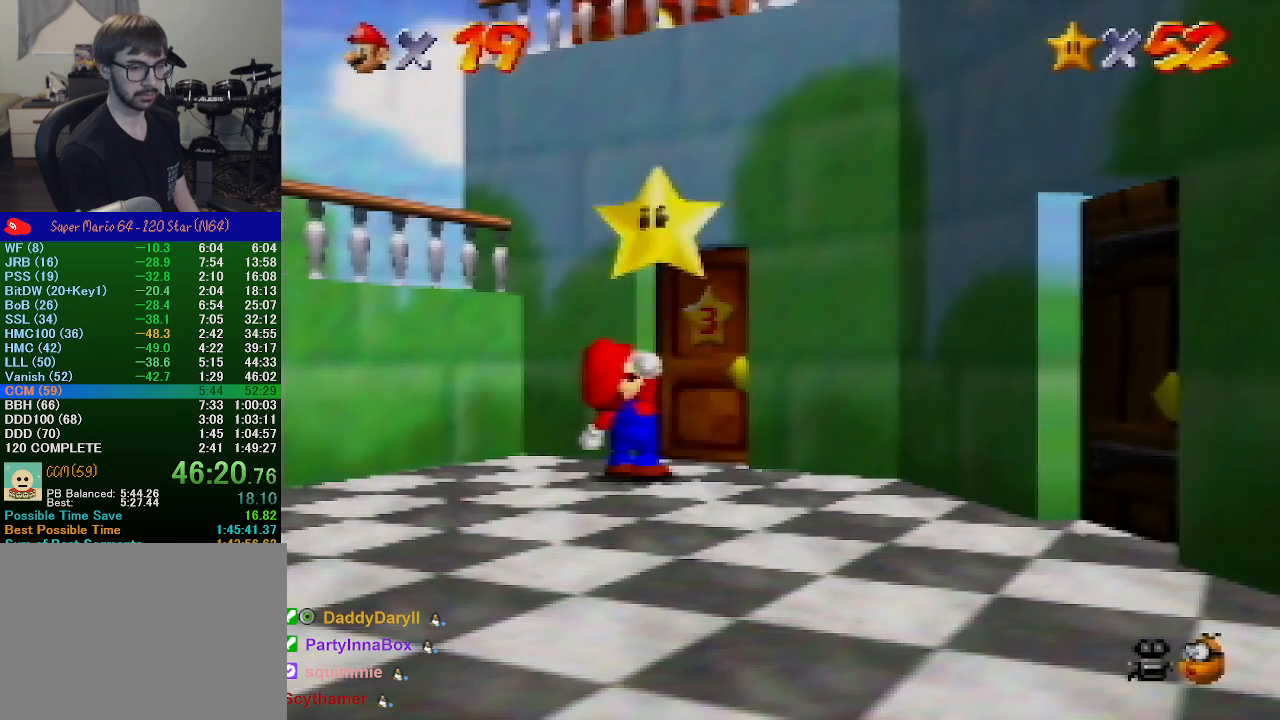
{"buttons": ["Z"], "left_stick": "center", "events": [[67, "Z", "up"], [200, "Z", "down"], [333, "Z", "up"], [433, "Z", "down"]]}
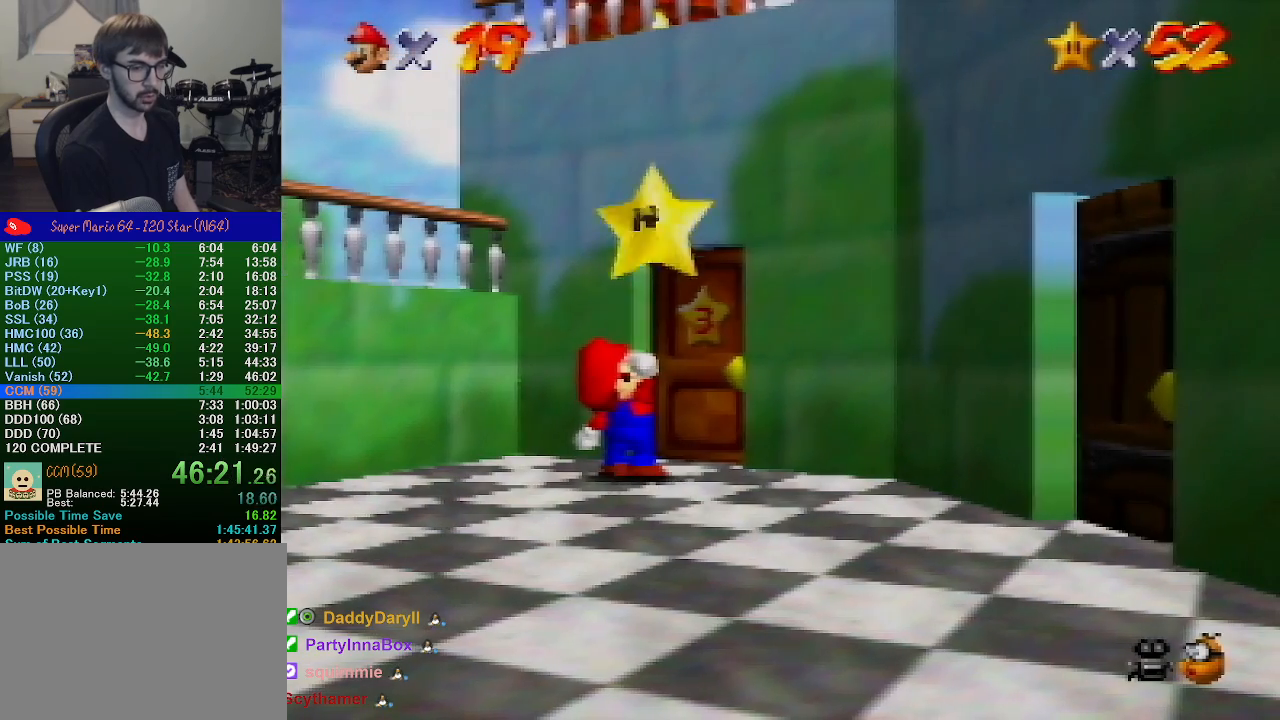
{"buttons": [], "left_stick": "center", "events": [[33, "Z", "up"], [100, "Z", "down"], [233, "Z", "up"], [333, "Z", "down"], [433, "Z", "up"]]}
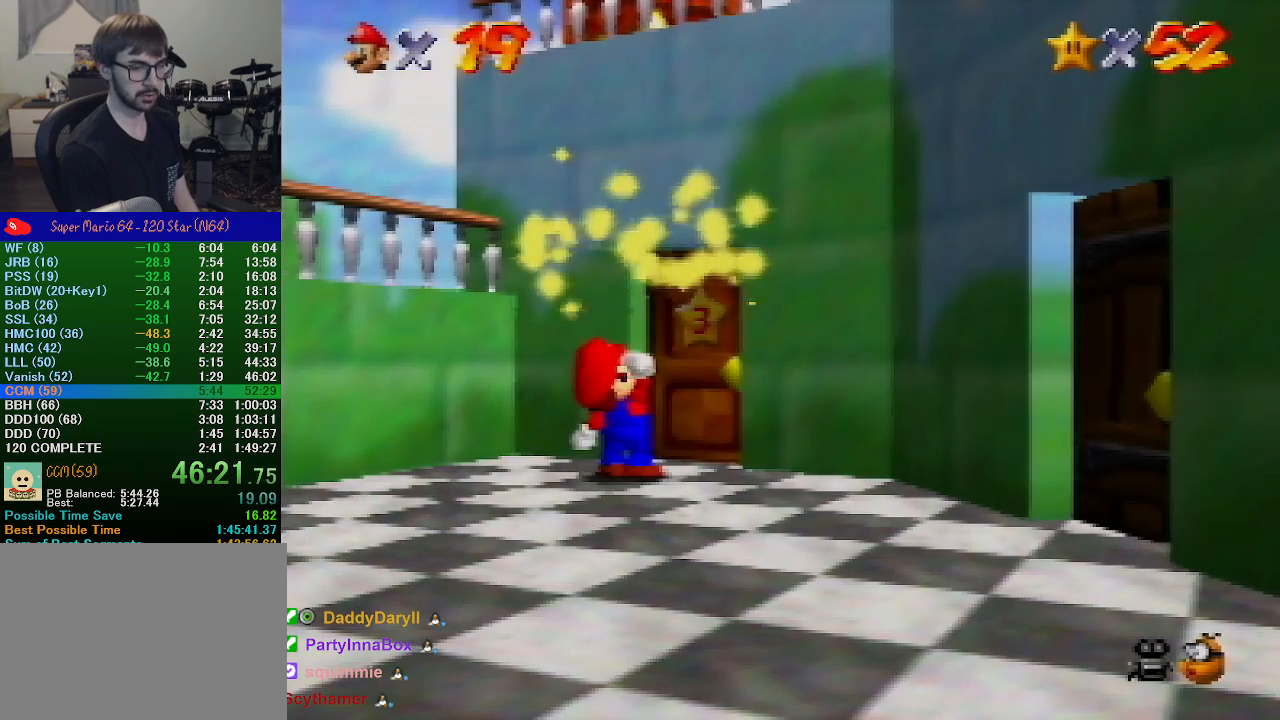
{"buttons": [], "left_stick": "center", "events": [[200, "Z", "down"], [300, "Z", "up"]]}
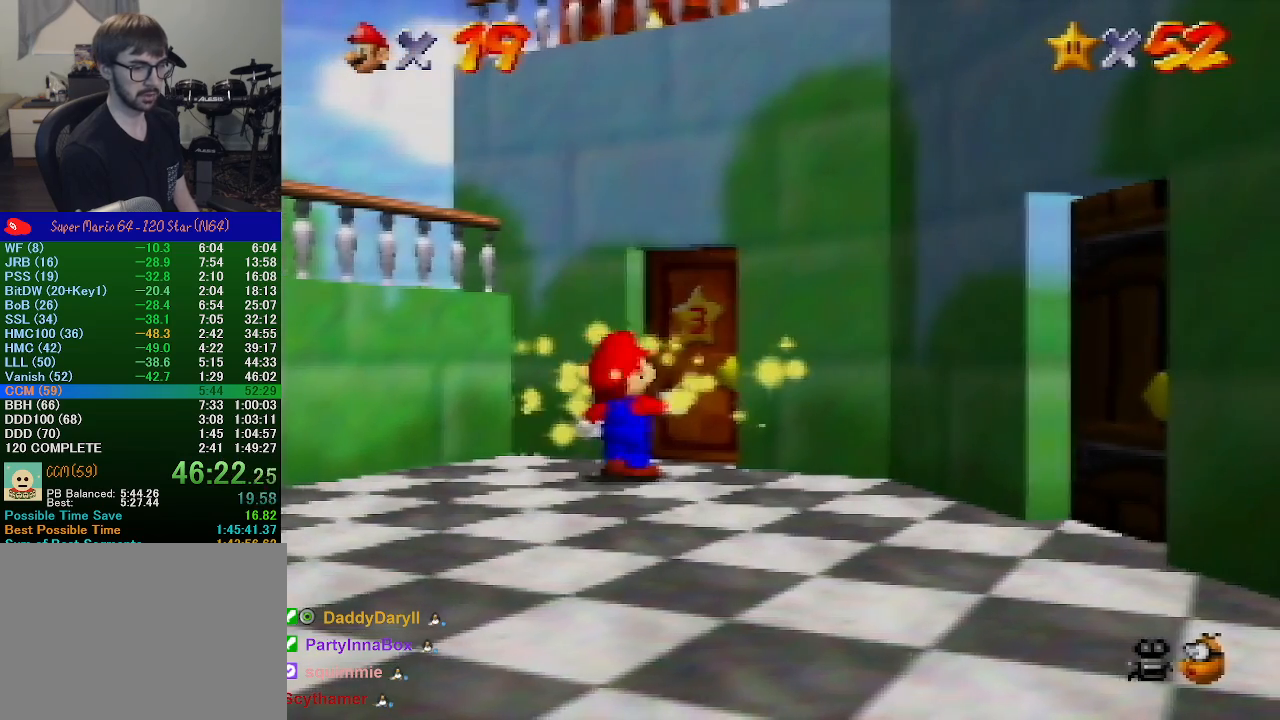
{"buttons": [], "left_stick": "center", "events": []}
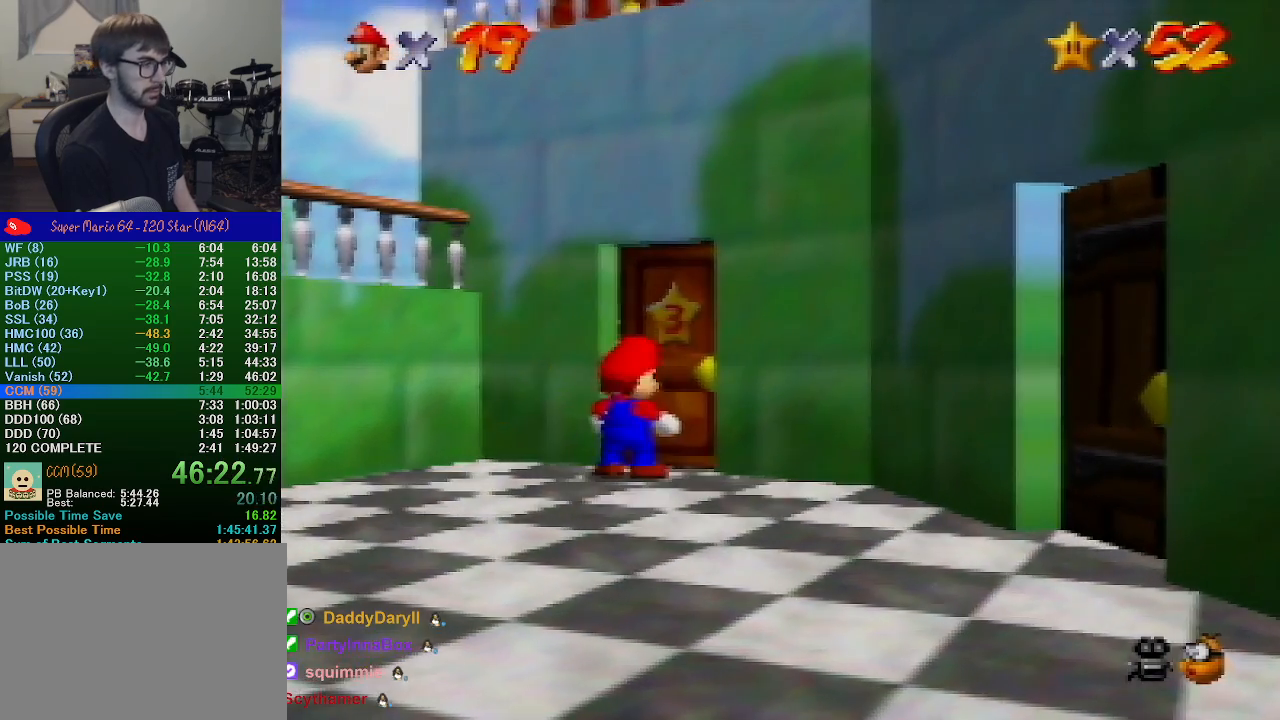
{"buttons": [], "left_stick": "center", "events": []}
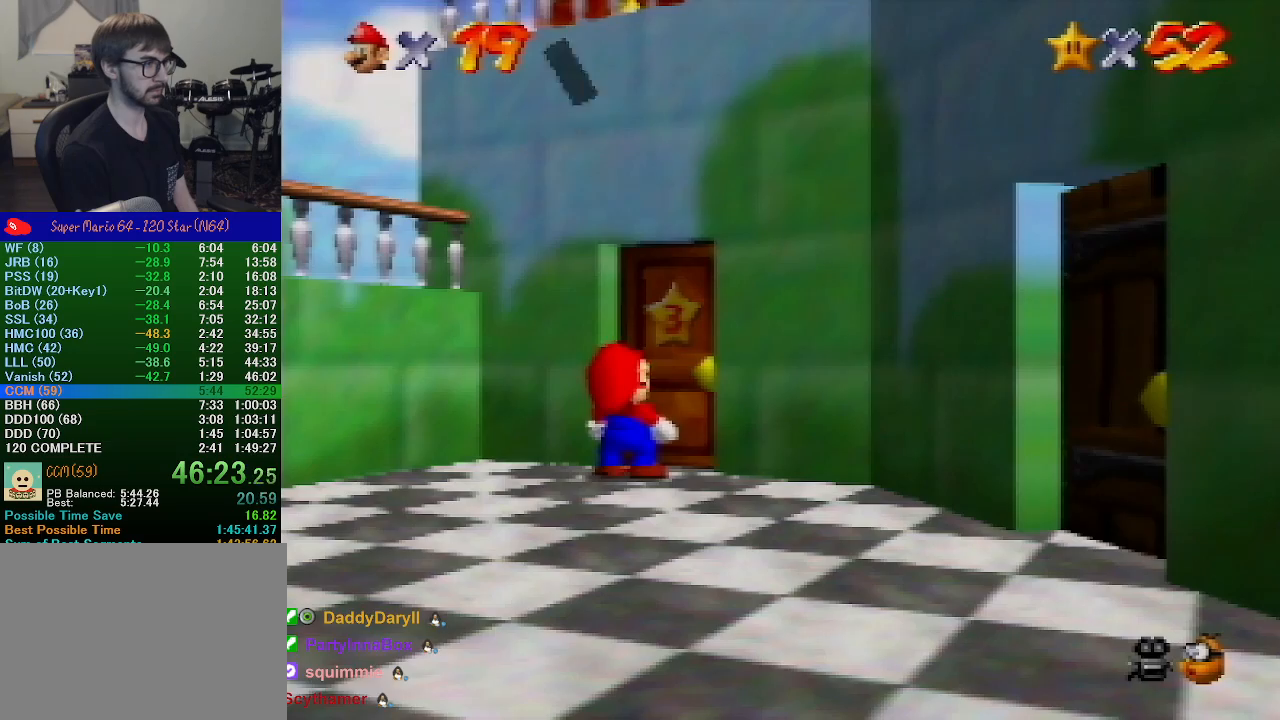
{"buttons": ["A"], "left_stick": "center", "events": [[200, "B", "down"], [233, "A", "down"], [267, "B", "up"]]}
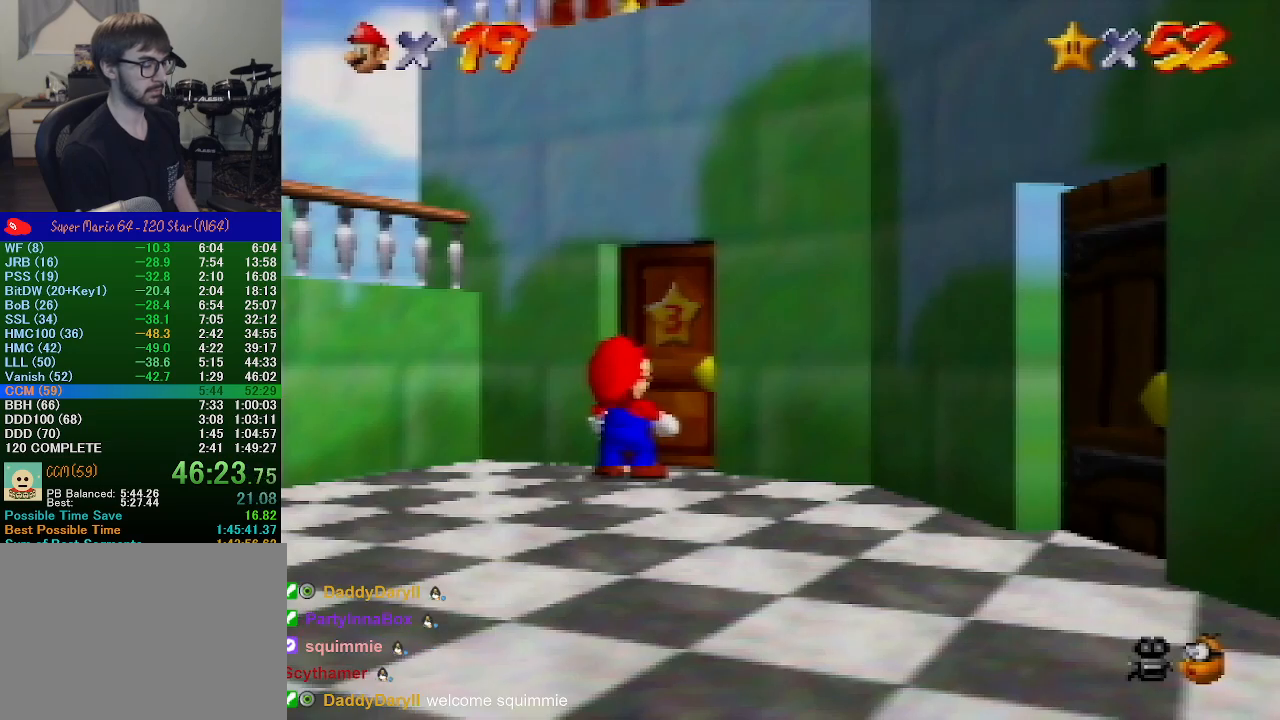
{"buttons": [], "left_stick": "up", "events": [[67, "A", "up"], [233, "left_stick", "up-right"], [333, "left_stick", "up"]]}
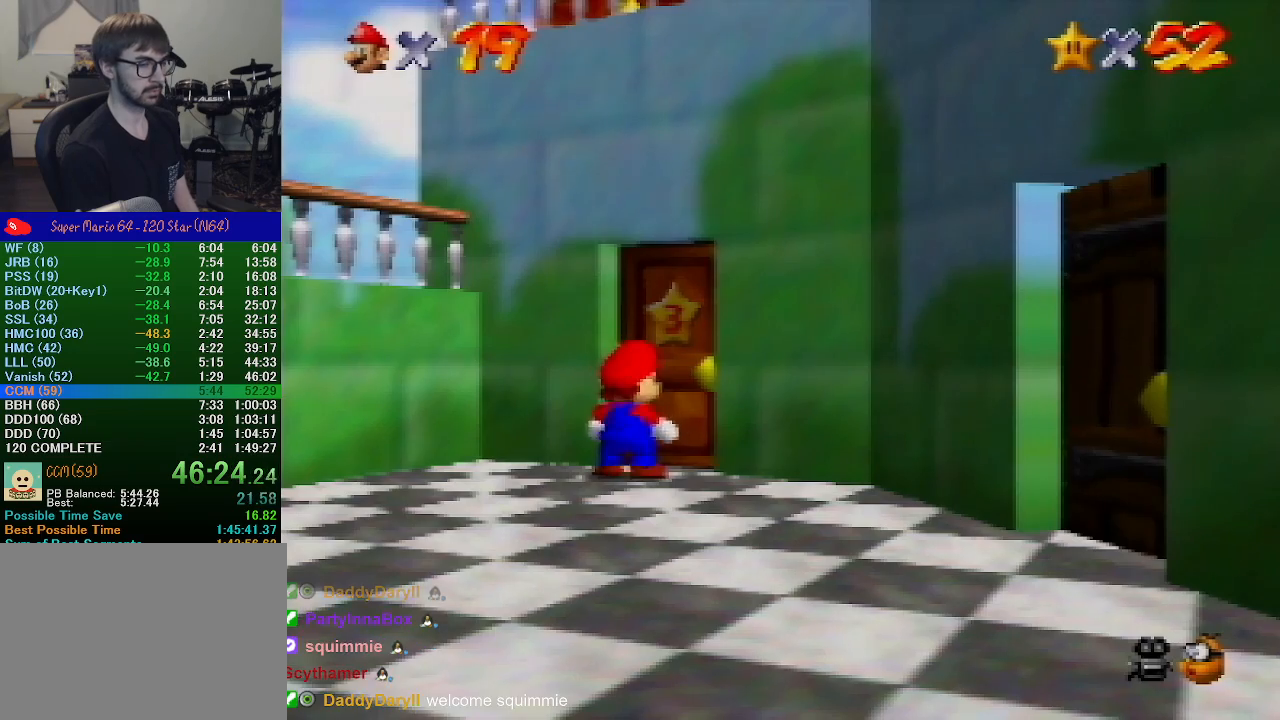
{"buttons": [], "left_stick": "up", "events": []}
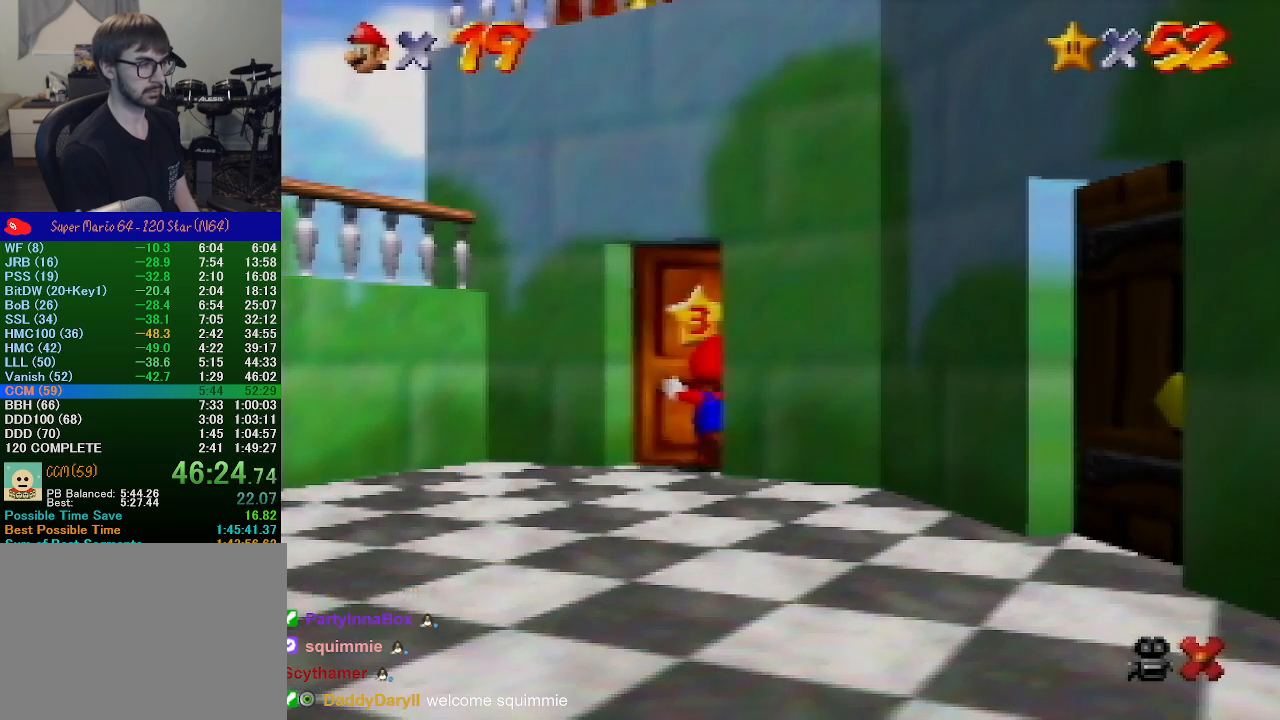
{"buttons": [], "left_stick": "up", "events": []}
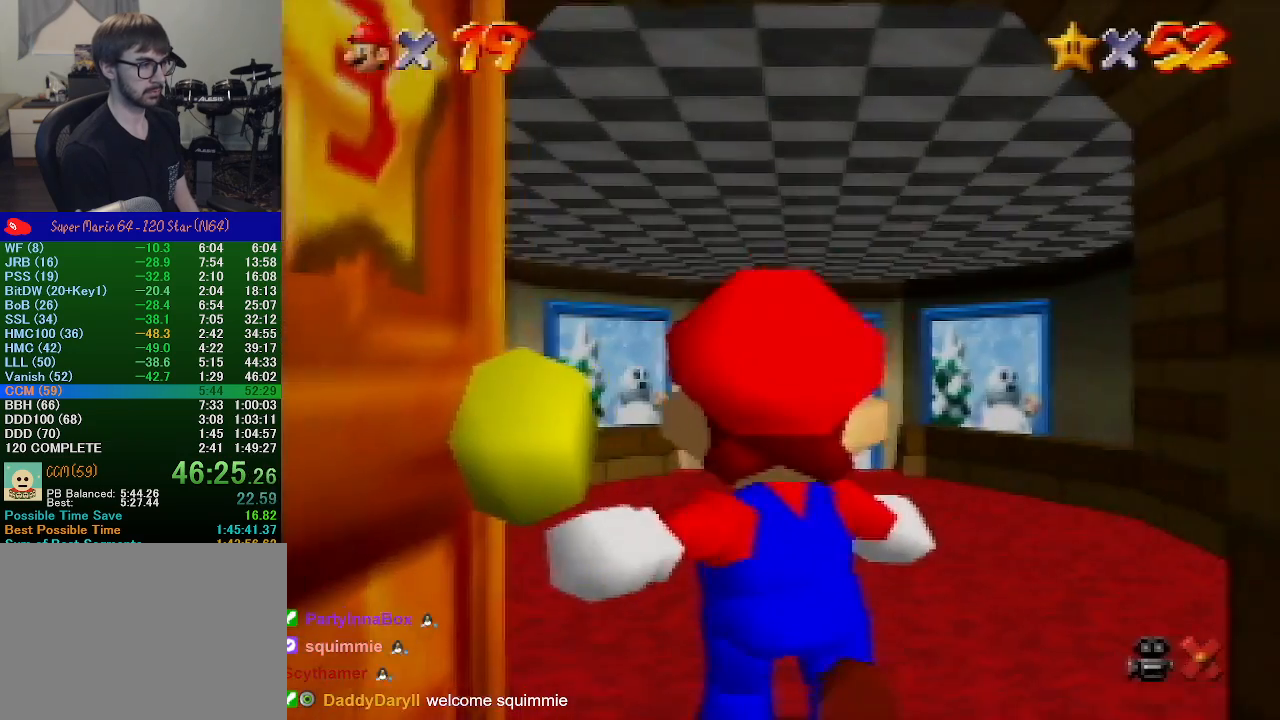
{"buttons": [], "left_stick": "up", "events": []}
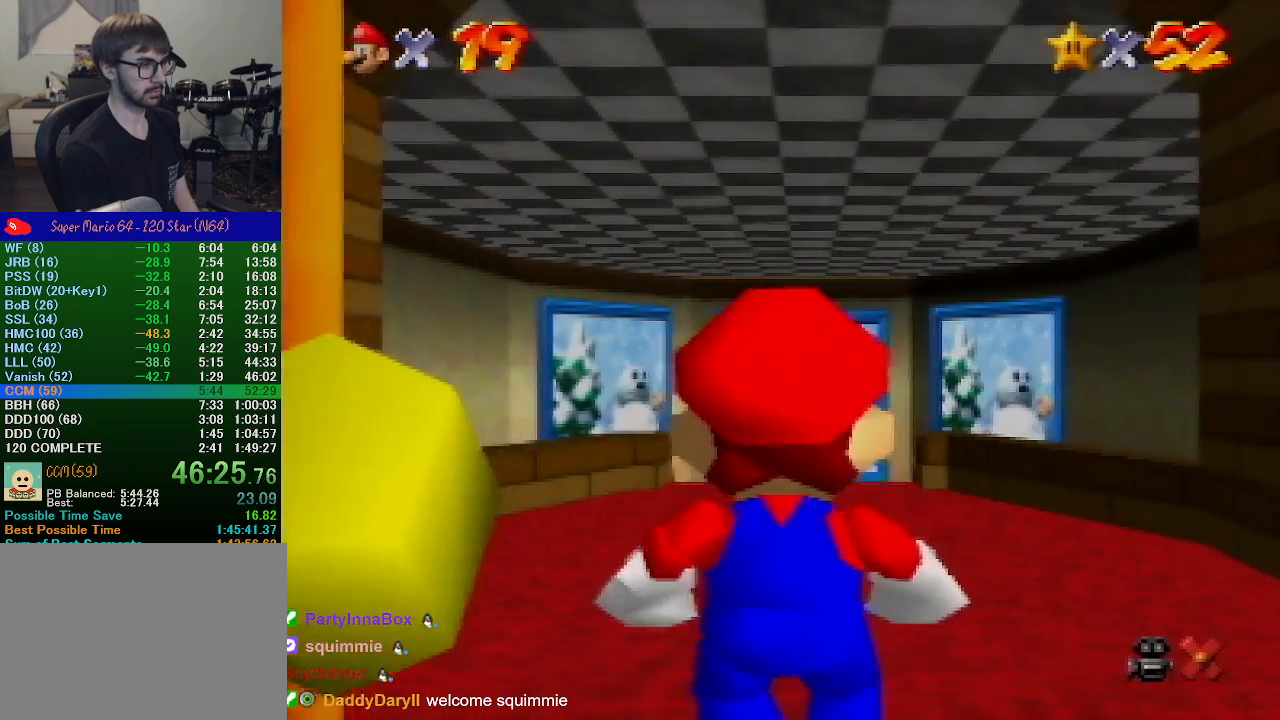
{"buttons": ["A", "Z"], "left_stick": "up", "events": [[467, "Z", "down"], [500, "A", "down"]]}
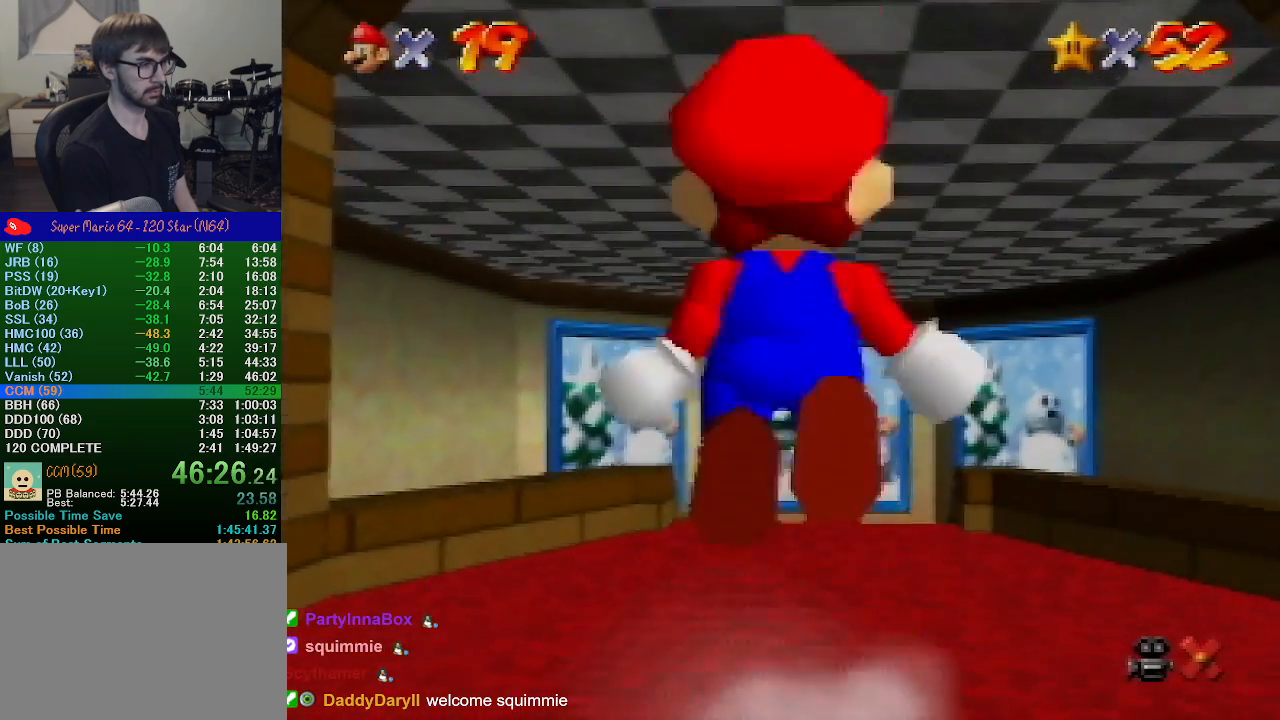
{"buttons": ["Z"], "left_stick": "up", "events": [[67, "A", "up"]]}
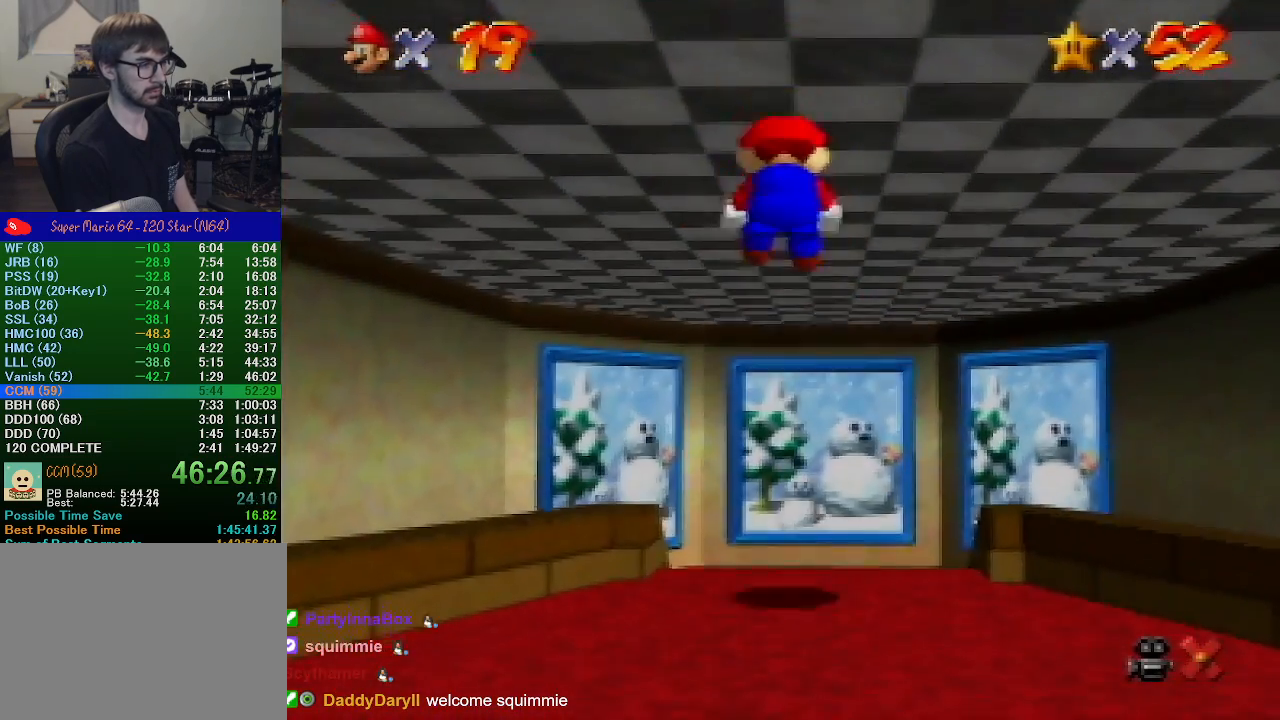
{"buttons": ["Z"], "left_stick": "up", "events": []}
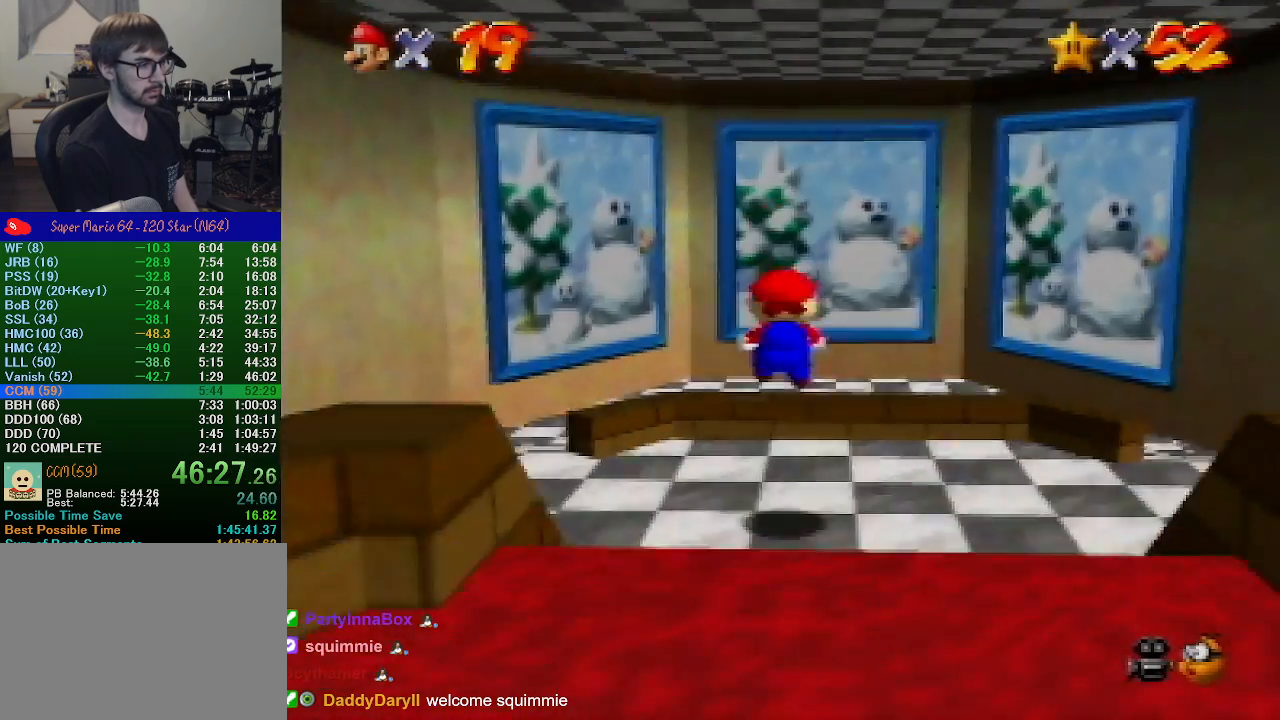
{"buttons": ["A", "Z"], "left_stick": "up", "events": [[233, "A", "down"]]}
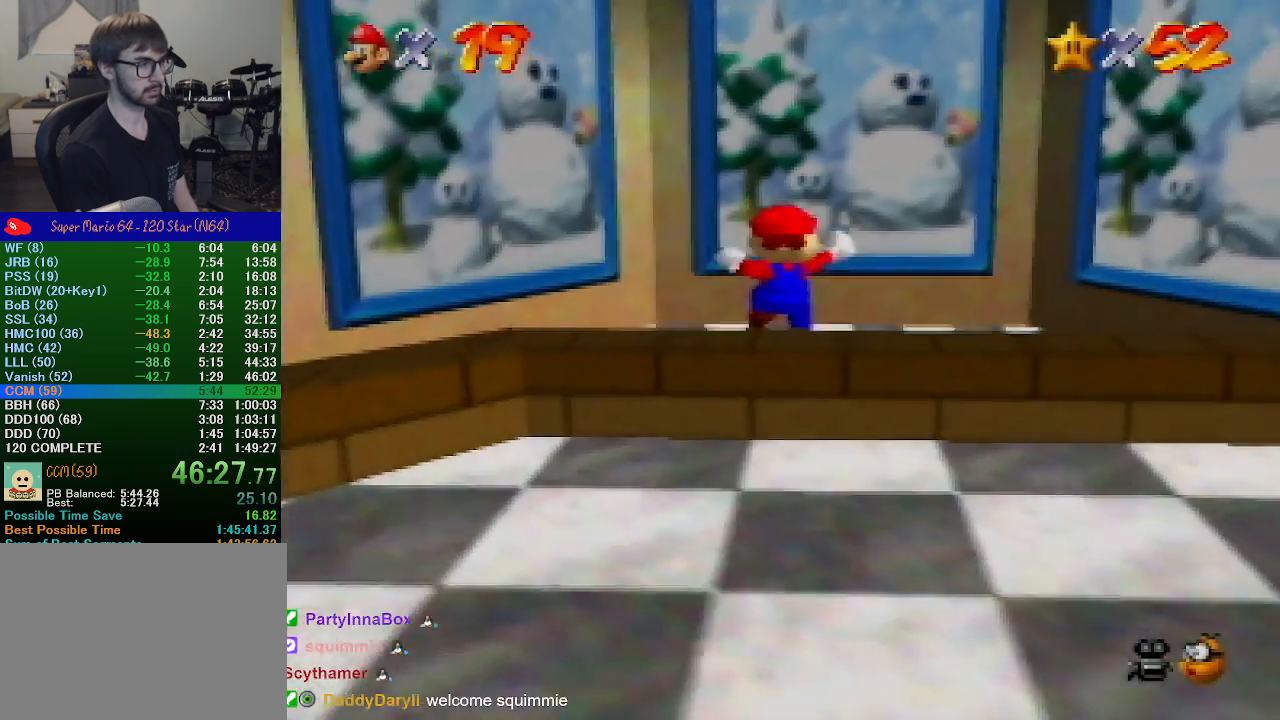
{"buttons": ["A", "B"], "left_stick": "up", "events": [[100, "A", "up"], [233, "Z", "up"], [300, "A", "down"], [367, "B", "down"]]}
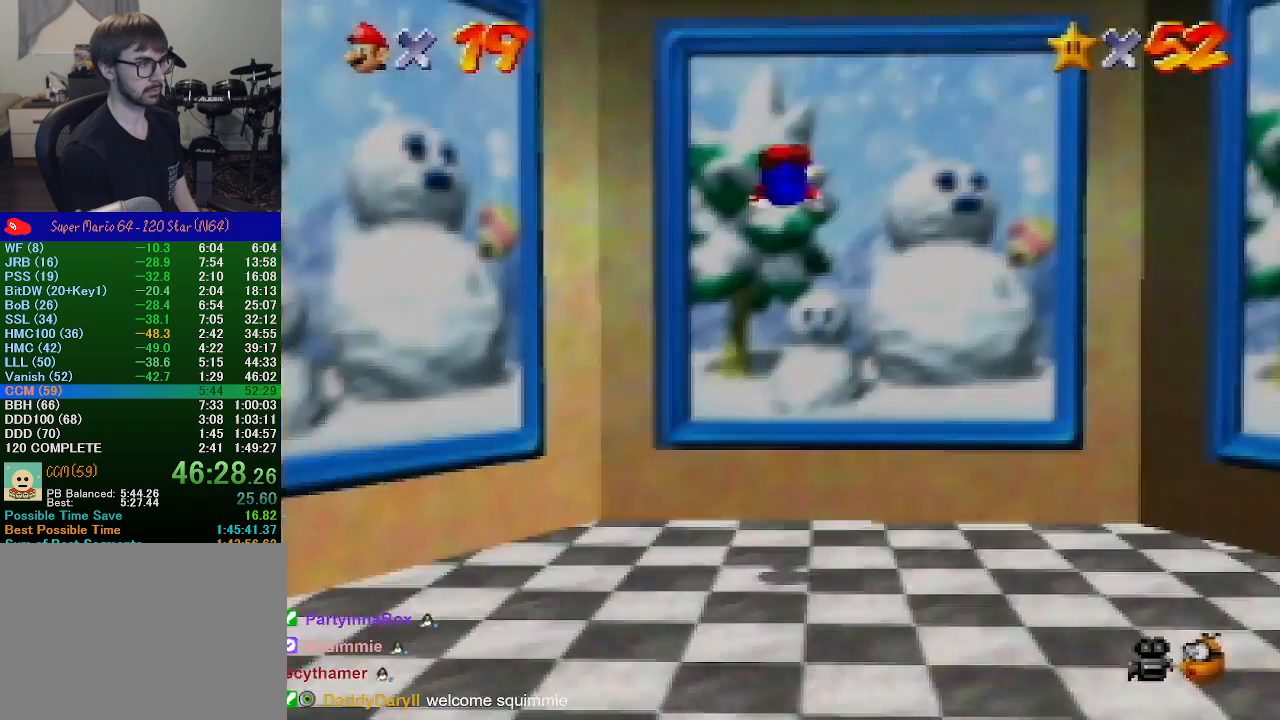
{"buttons": [], "left_stick": "center", "events": [[200, "A", "up"], [200, "B", "up"], [367, "left_stick", "center"]]}
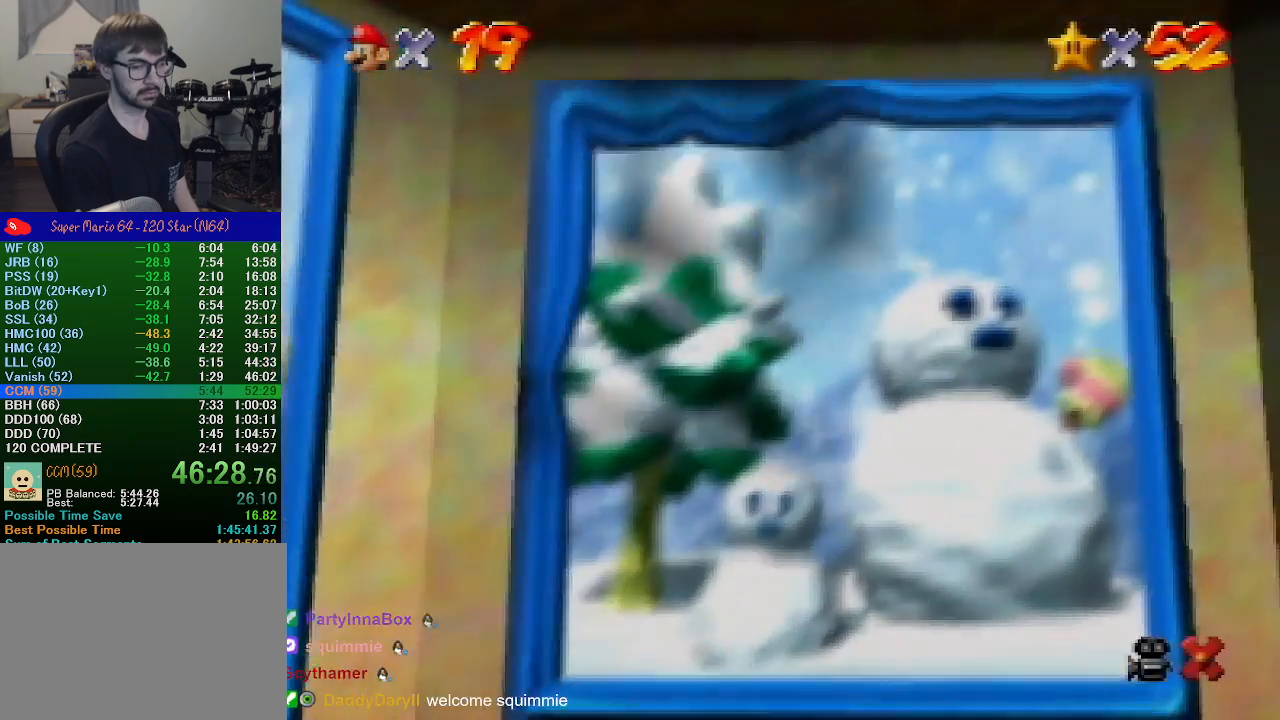
{"buttons": [], "left_stick": "center", "events": []}
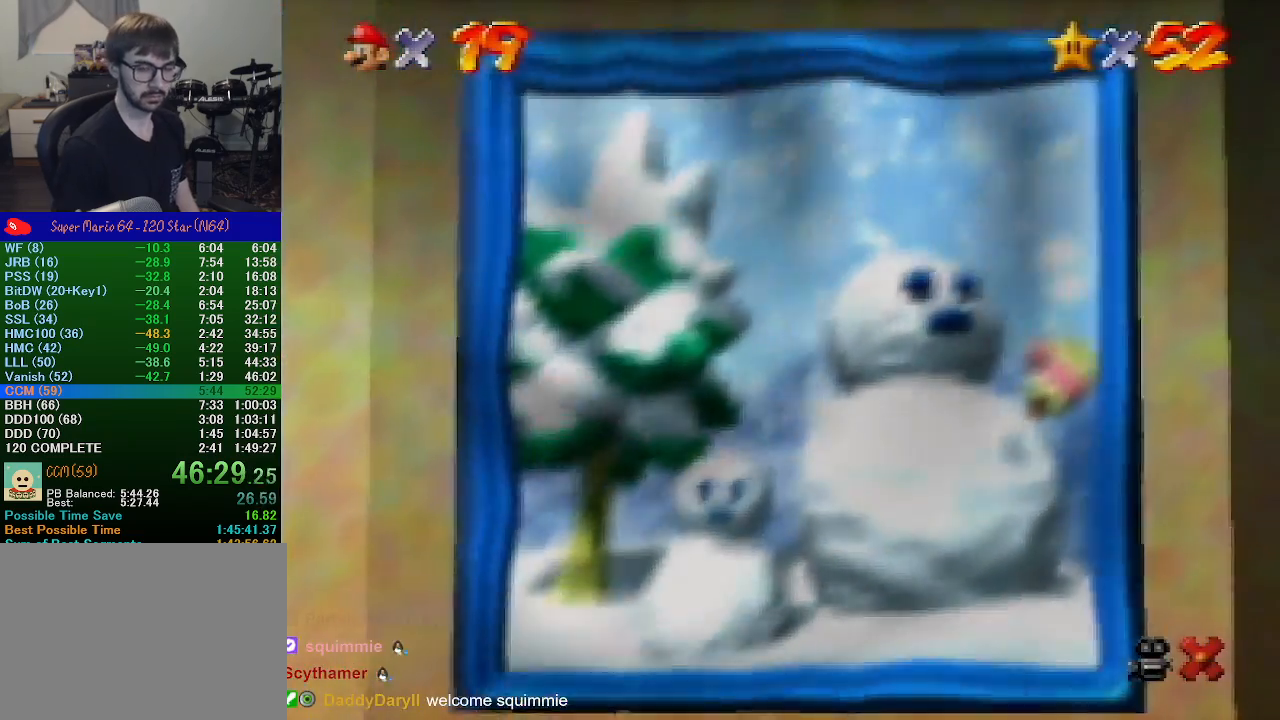
{"buttons": [], "left_stick": "center", "events": []}
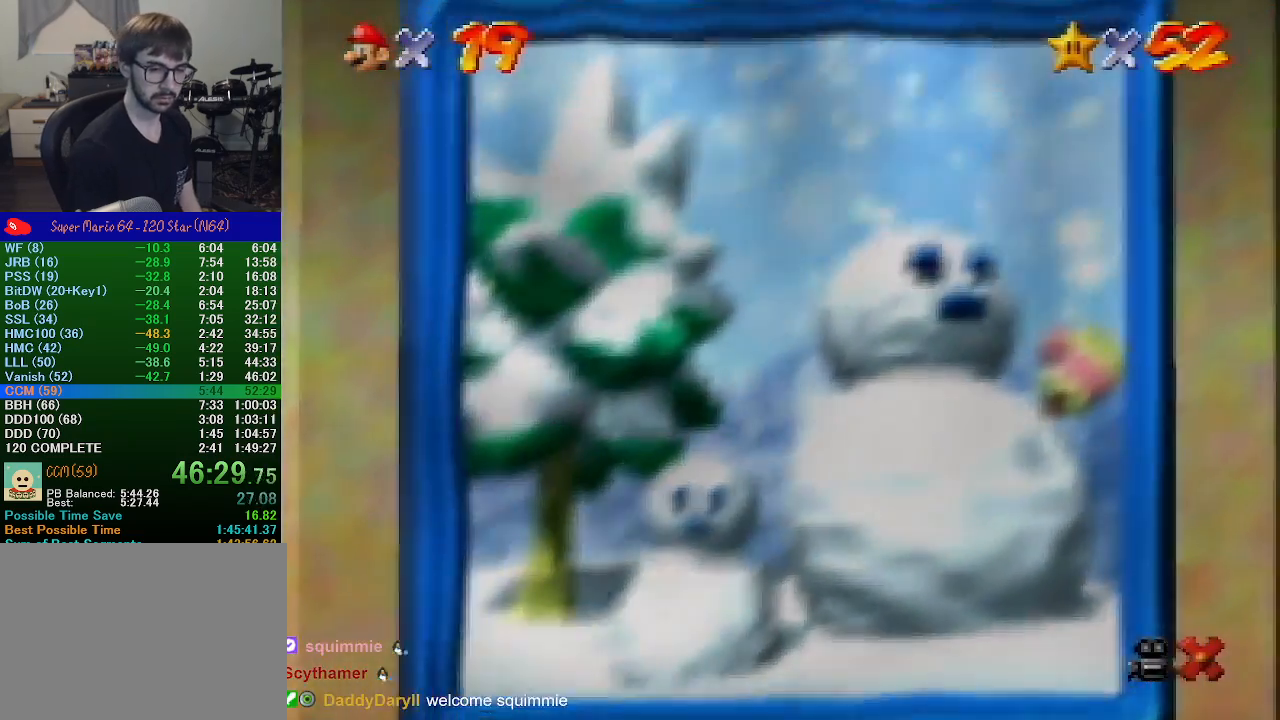
{"buttons": [], "left_stick": "center", "events": []}
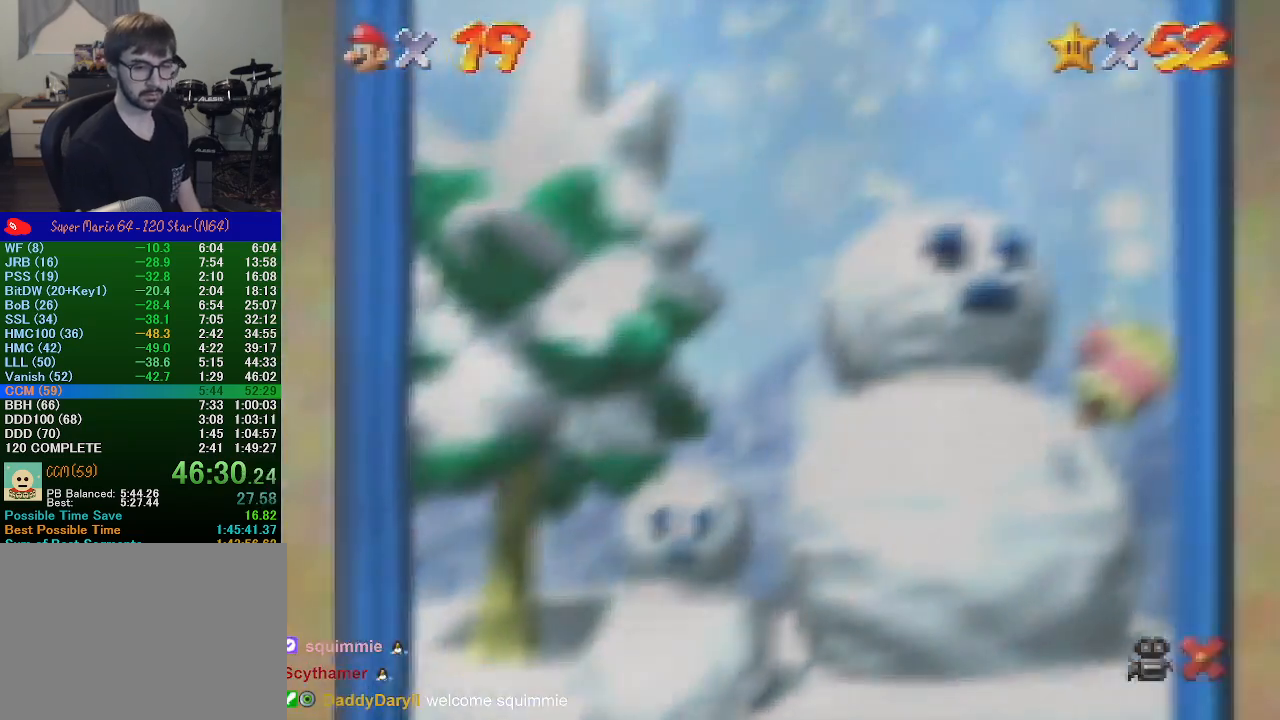
{"buttons": [], "left_stick": "center", "events": []}
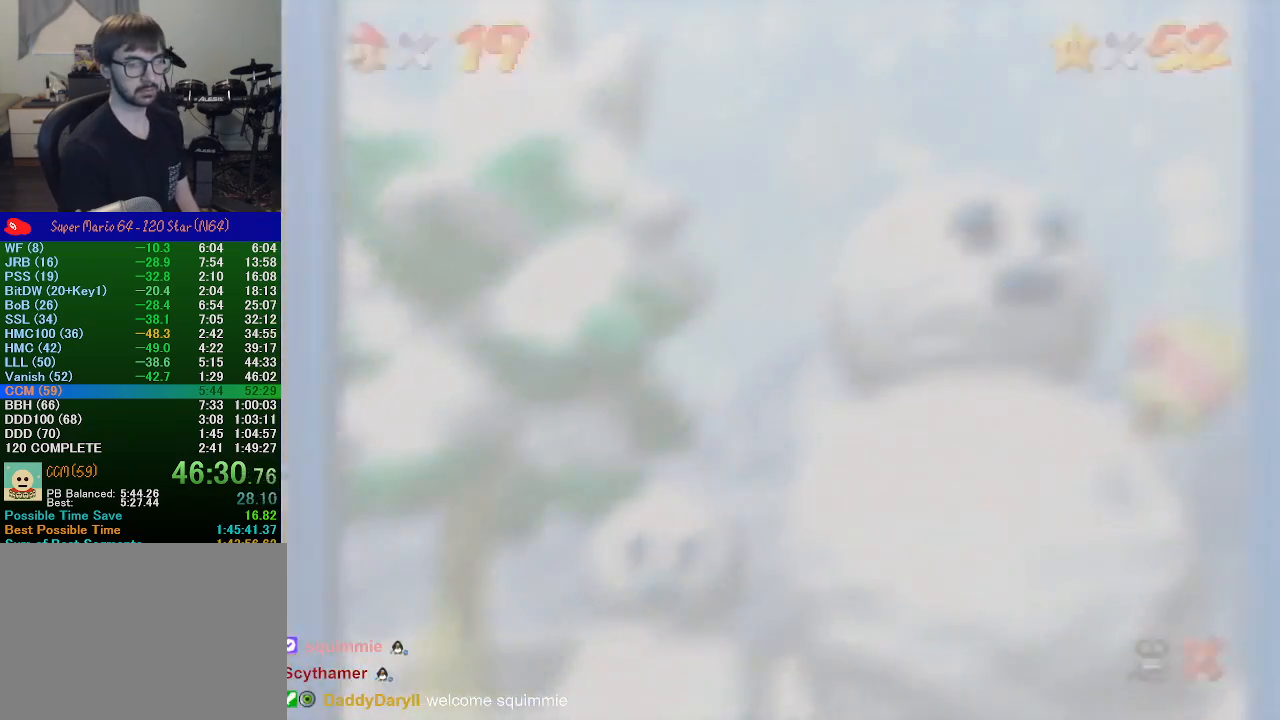
{"buttons": [], "left_stick": "center", "events": []}
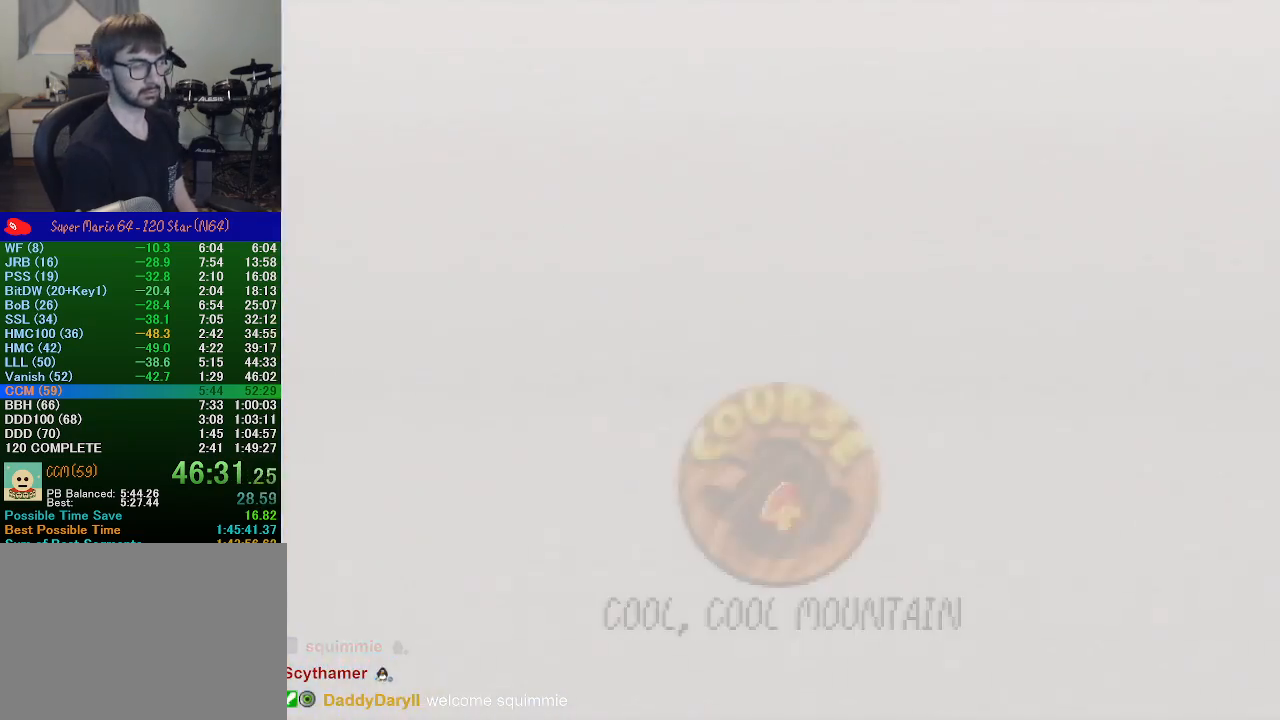
{"buttons": ["B"], "left_stick": "center", "events": [[333, "START", "down"], [400, "B", "down"], [400, "START", "up"]]}
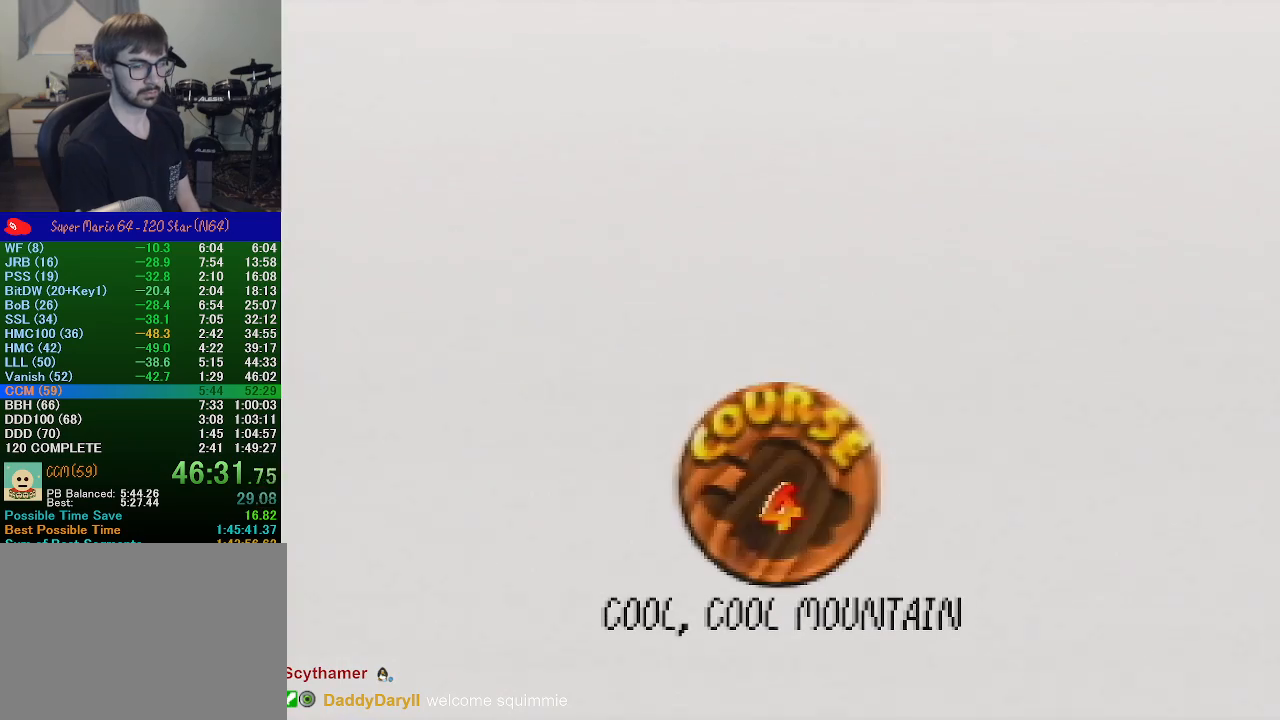
{"buttons": ["START"], "left_stick": "center", "events": [[67, "A", "down"], [100, "B", "up"], [133, "A", "up"], [133, "START", "down"], [233, "A", "down"], [233, "B", "down"], [233, "START", "up"], [300, "A", "up"], [300, "B", "up"], [333, "START", "down"], [400, "A", "down"], [400, "B", "down"], [400, "START", "up"], [433, "B", "up"], [467, "A", "up"], [500, "START", "down"]]}